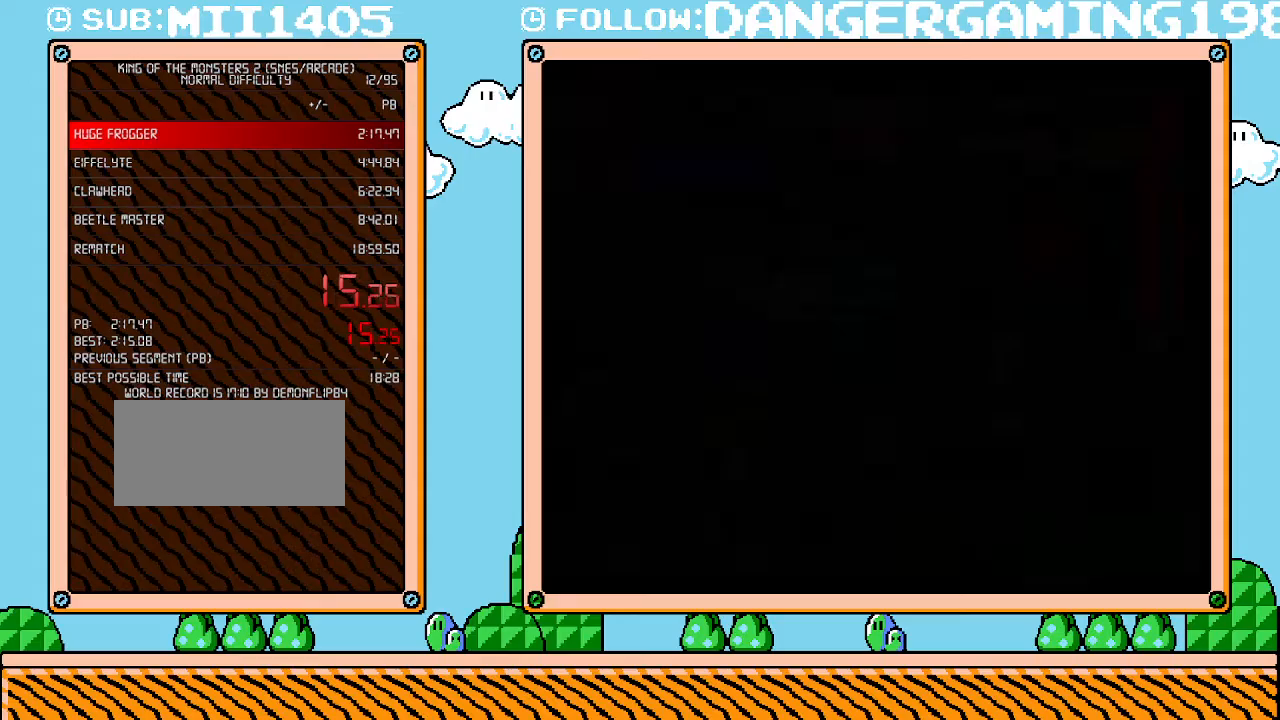
Gameplay with a controller (Nintendo layout); each line is a JSON object with the inputs held at the frame after it. "events" lists button and stick changes between this image and that frame as [ms after this image, input, new state], when the widget could be followed in between. Not read: L3 R3.
{"buttons": [], "events": [[233, "B", "down"], [333, "B", "up"], [400, "B", "down"], [483, "B", "up"]]}
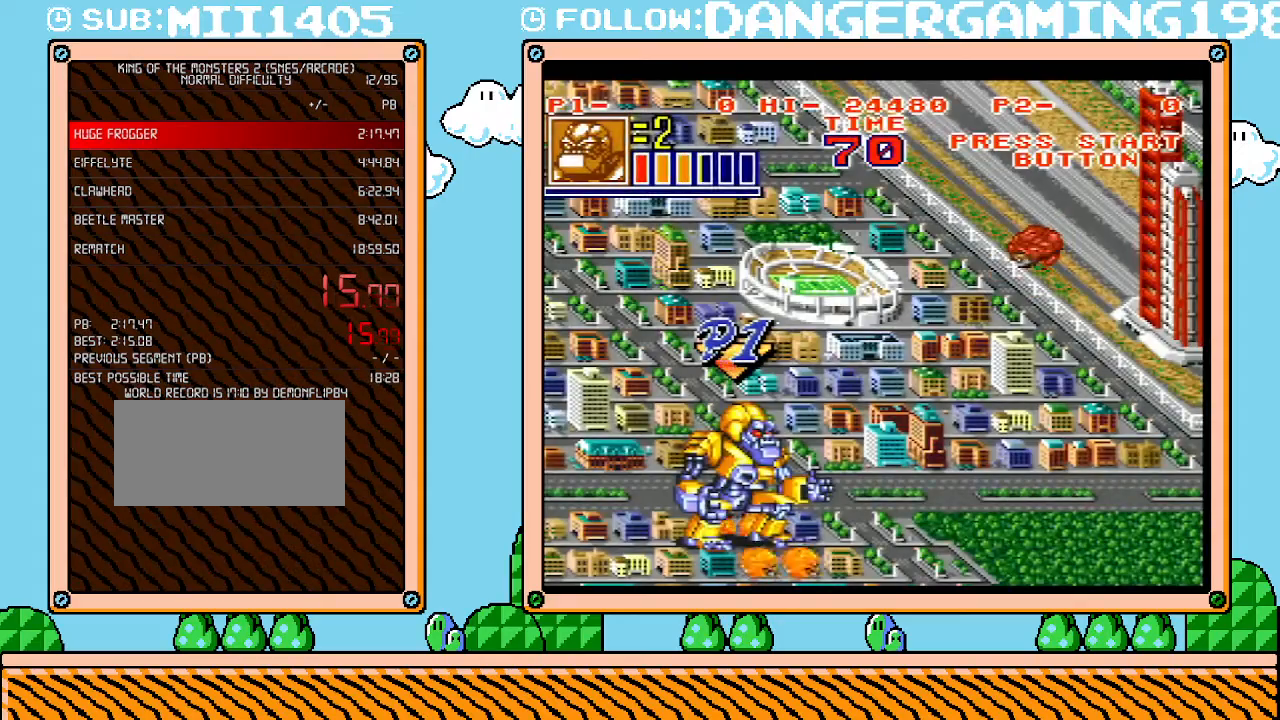
{"buttons": ["B"], "events": [[50, "B", "down"], [150, "B", "up"], [200, "B", "down"], [333, "B", "up"], [400, "B", "down"]]}
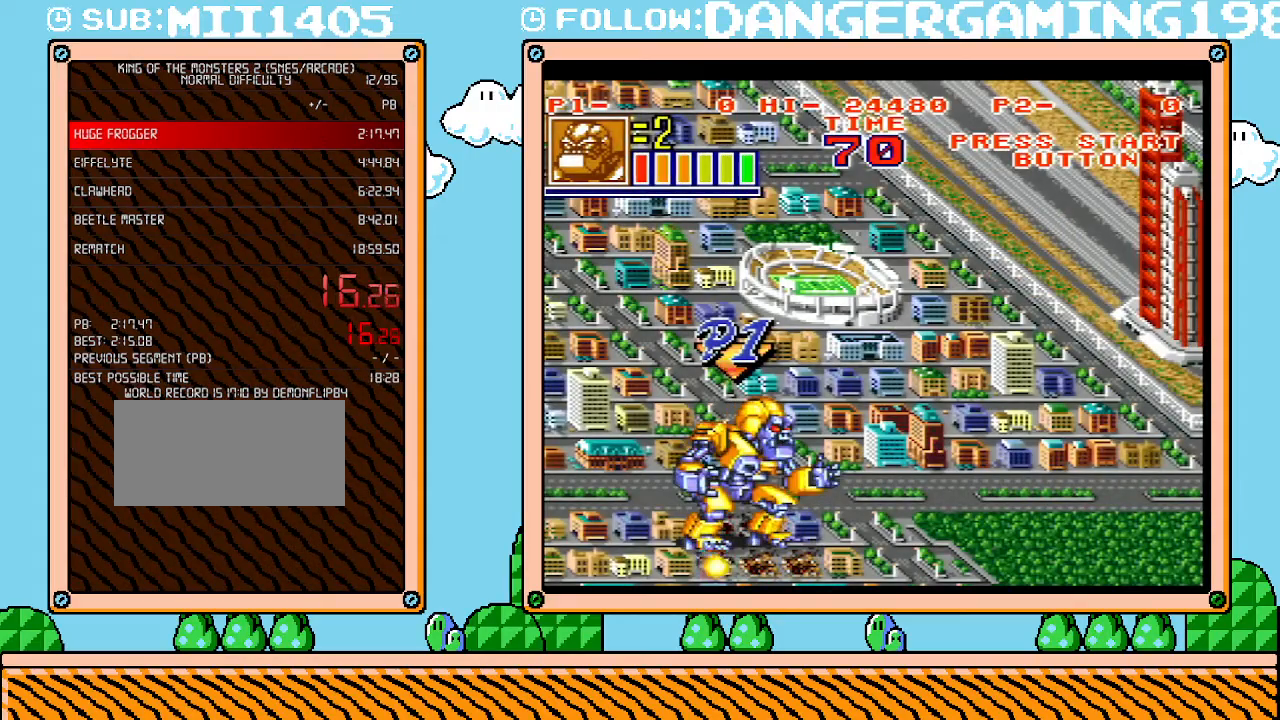
{"buttons": ["DPAD_RIGHT"], "events": [[50, "B", "up"], [400, "DPAD_RIGHT", "down"]]}
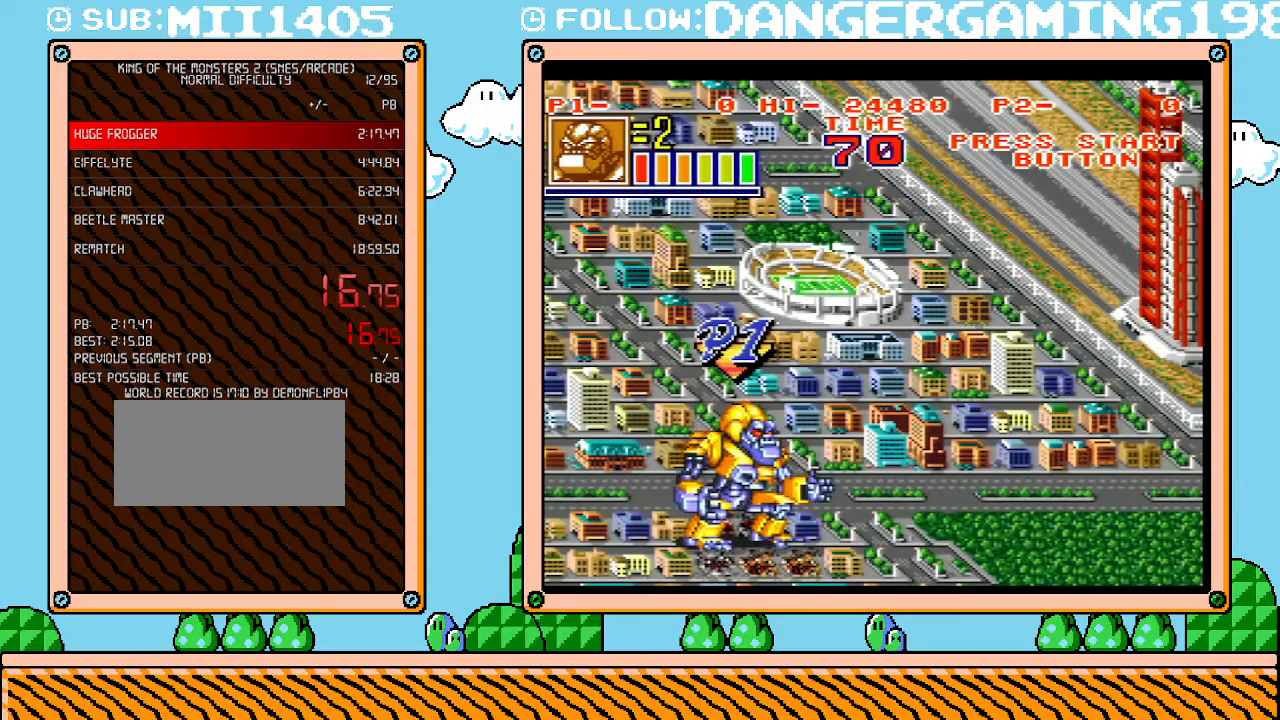
{"buttons": ["DPAD_RIGHT"], "events": []}
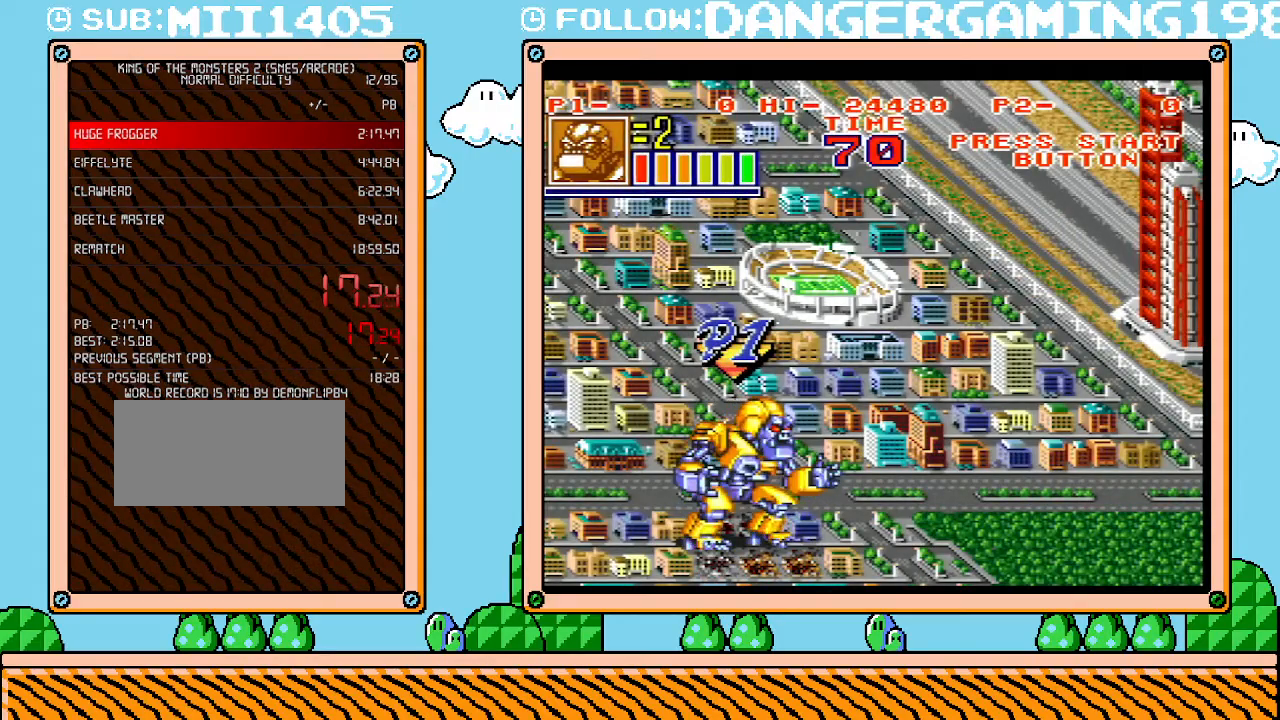
{"buttons": ["DPAD_RIGHT"], "events": []}
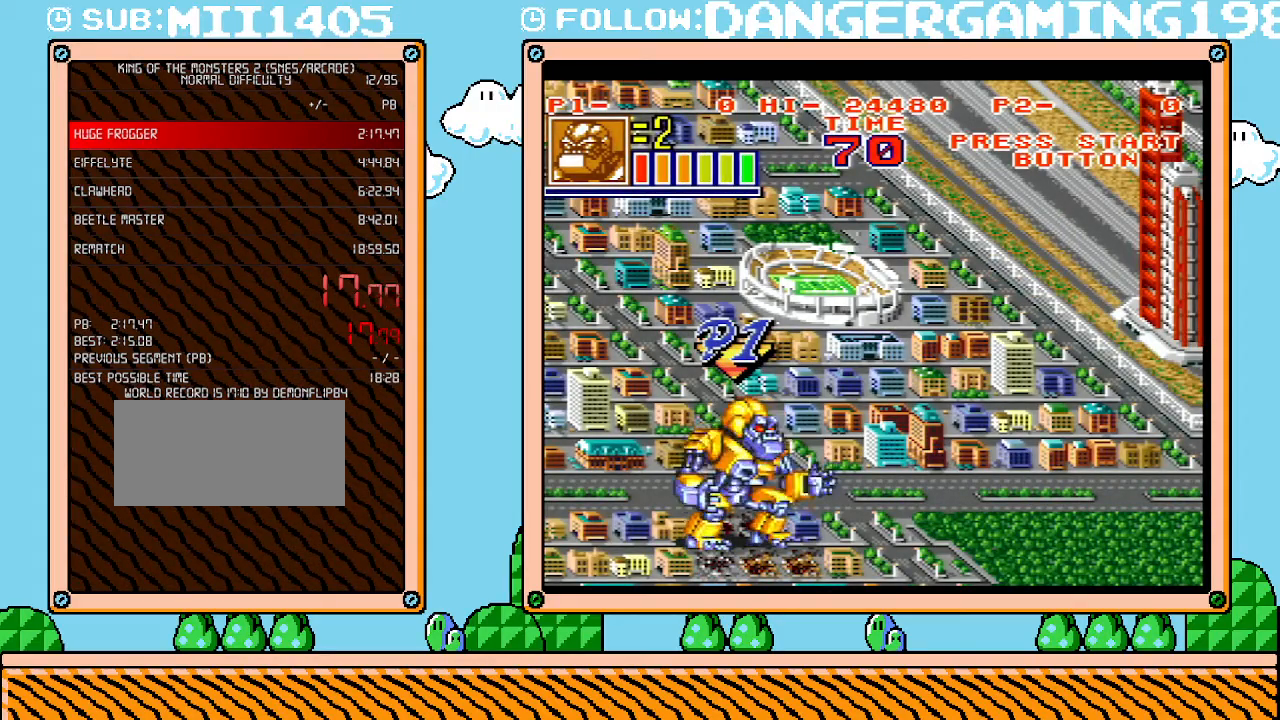
{"buttons": ["DPAD_RIGHT"], "events": []}
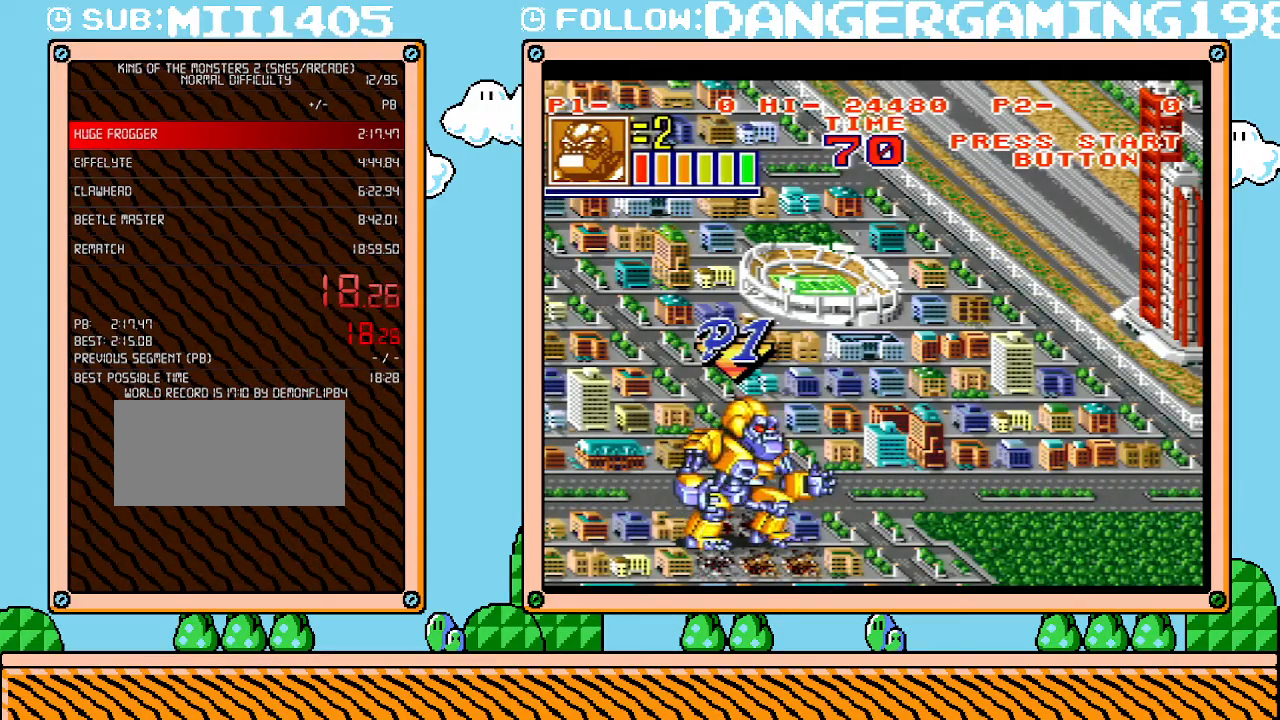
{"buttons": ["DPAD_RIGHT"], "events": []}
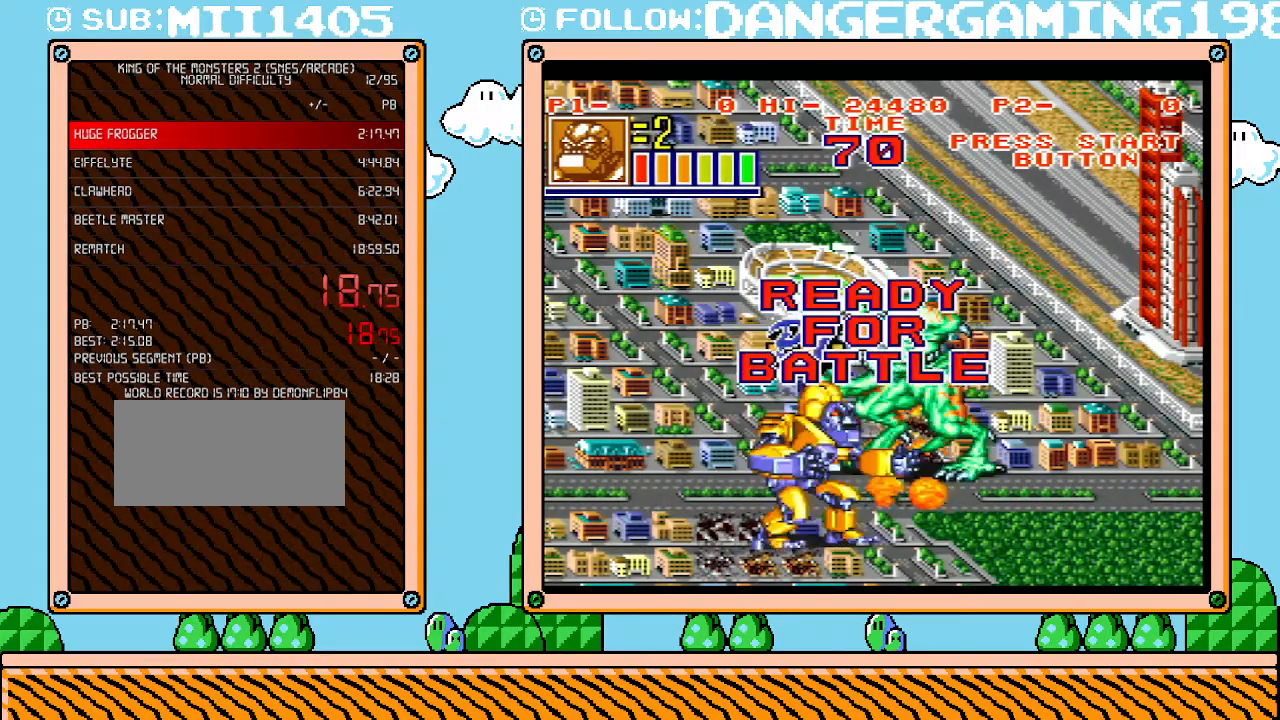
{"buttons": ["X", "R1", "DPAD_RIGHT"], "events": [[117, "B", "down"], [233, "B", "up"], [333, "R1", "down"], [333, "X", "down"]]}
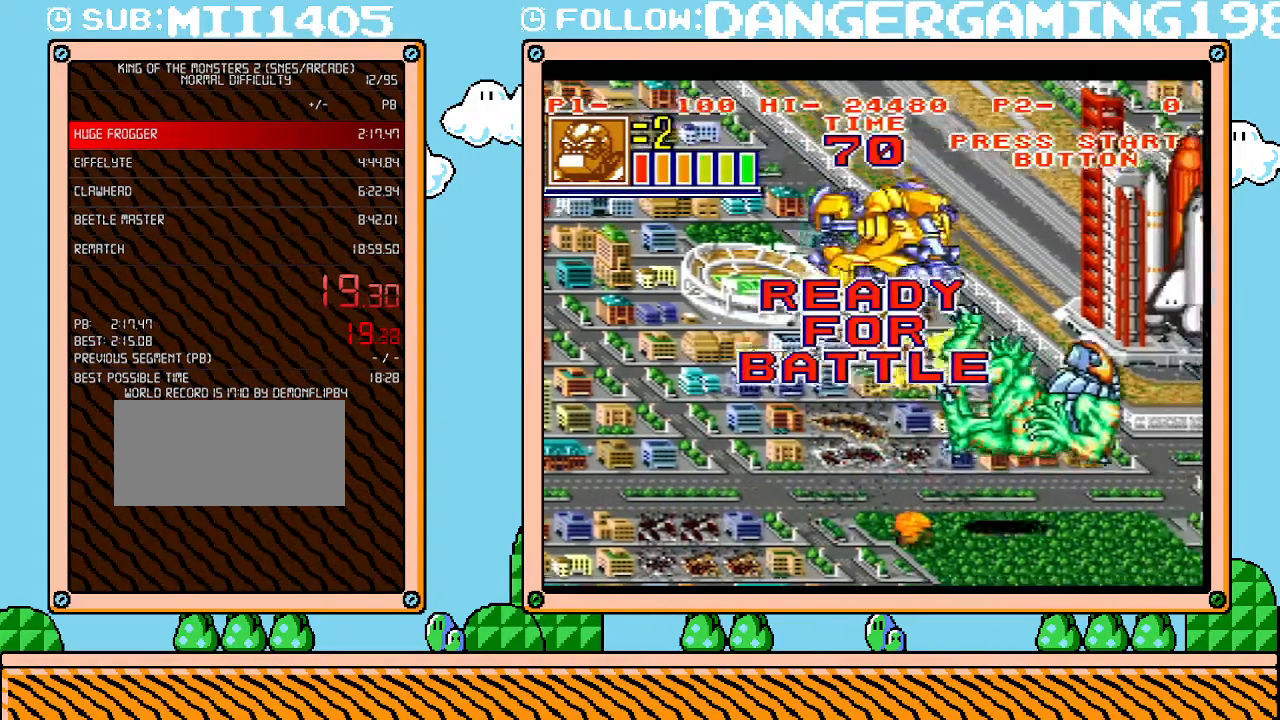
{"buttons": ["L1"], "events": [[117, "DPAD_RIGHT", "up"], [117, "X", "up"], [150, "R1", "up"], [183, "L1", "down"]]}
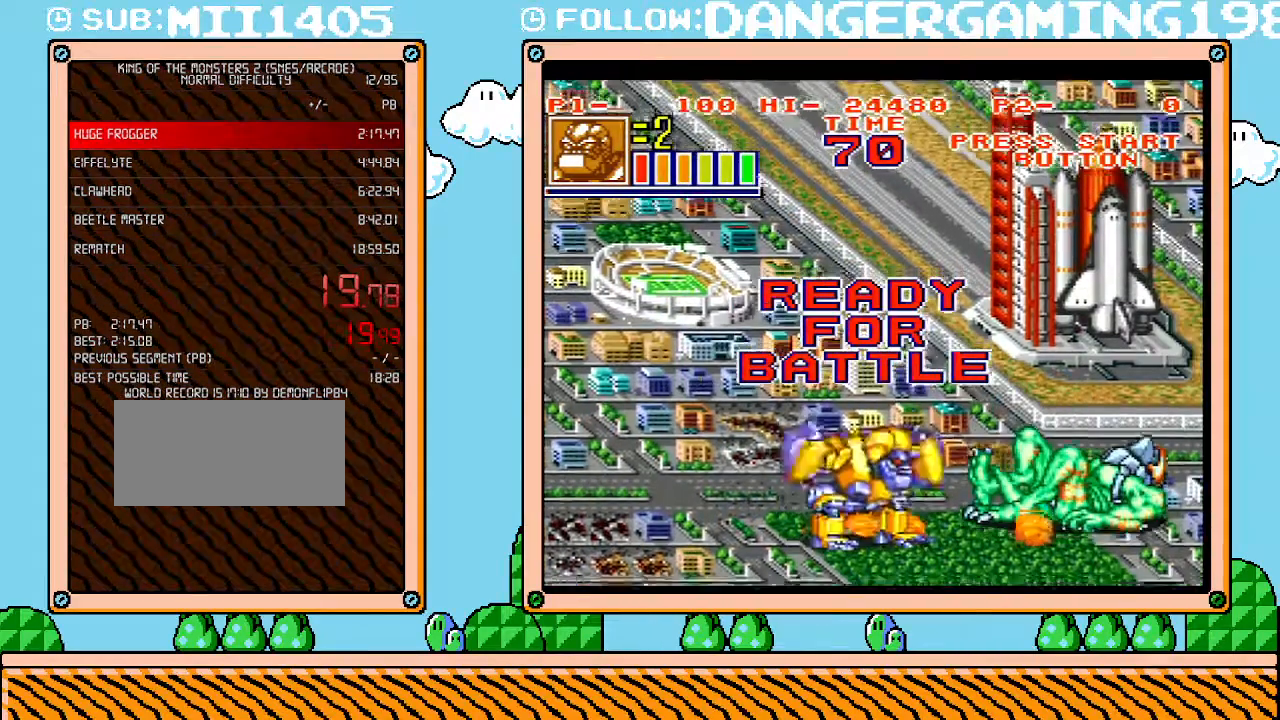
{"buttons": ["L1"], "events": []}
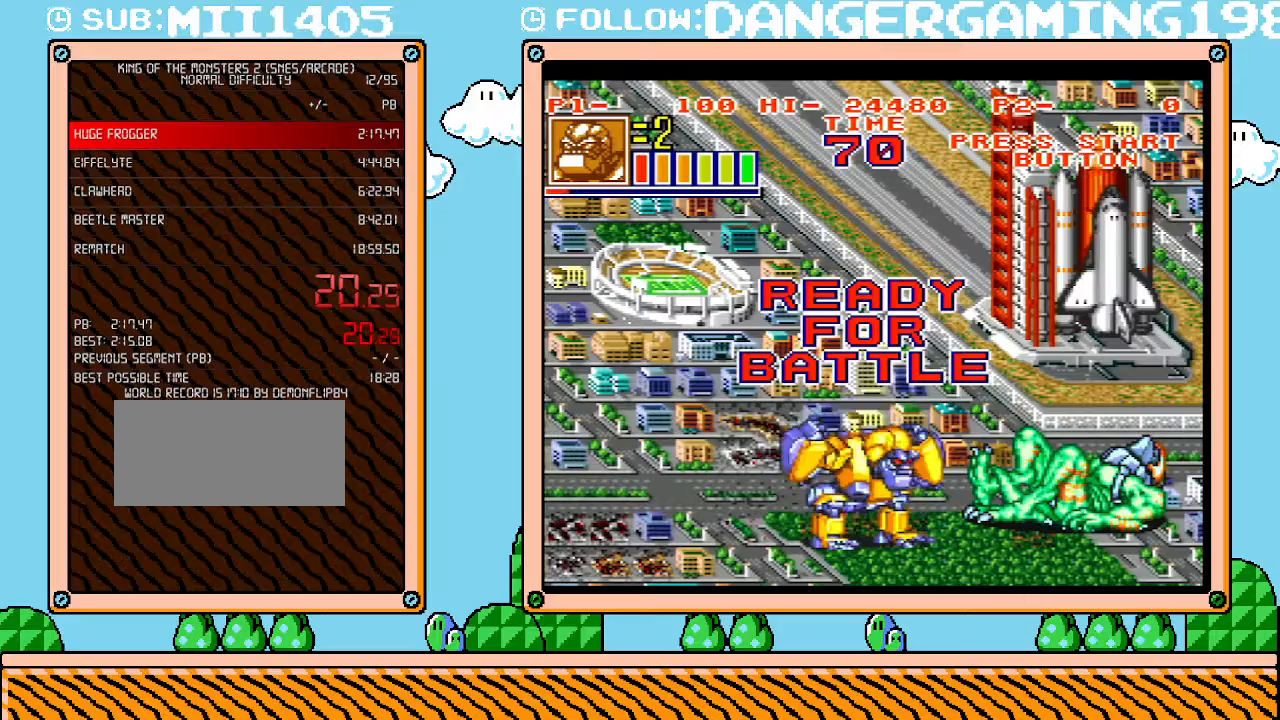
{"buttons": ["L1"], "events": []}
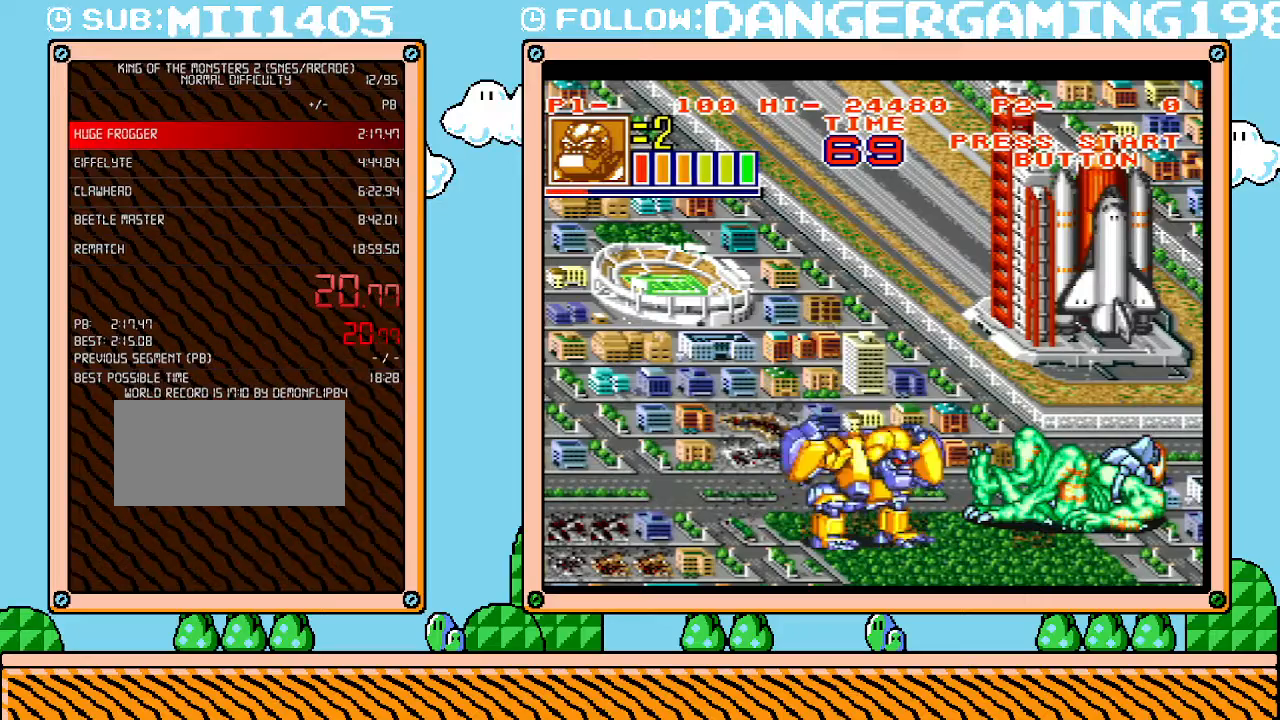
{"buttons": ["L1"], "events": []}
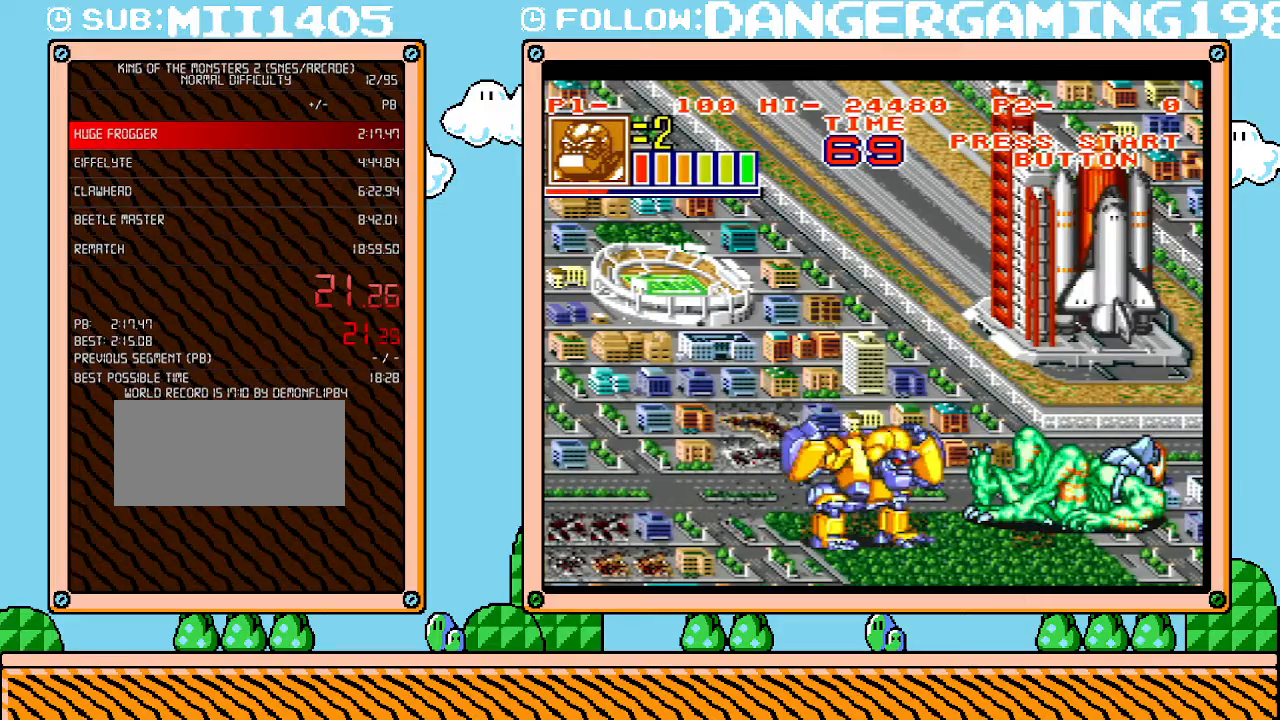
{"buttons": ["L1"], "events": []}
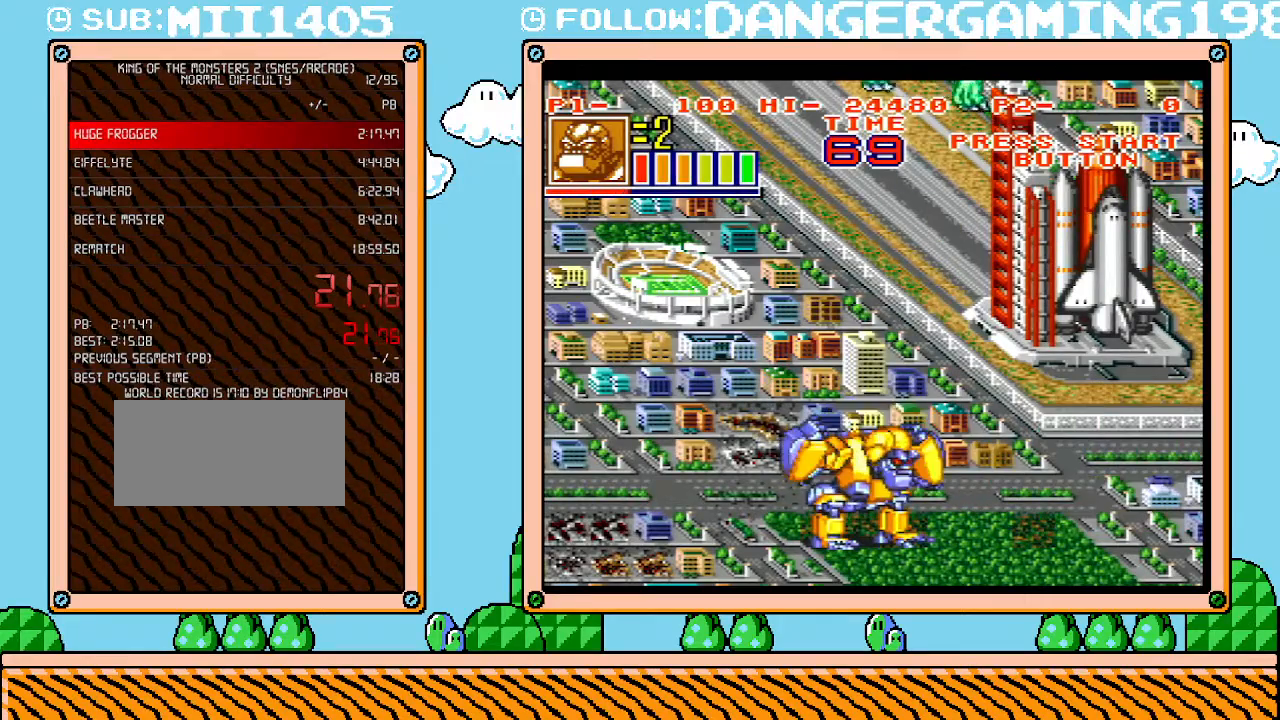
{"buttons": ["L1"], "events": []}
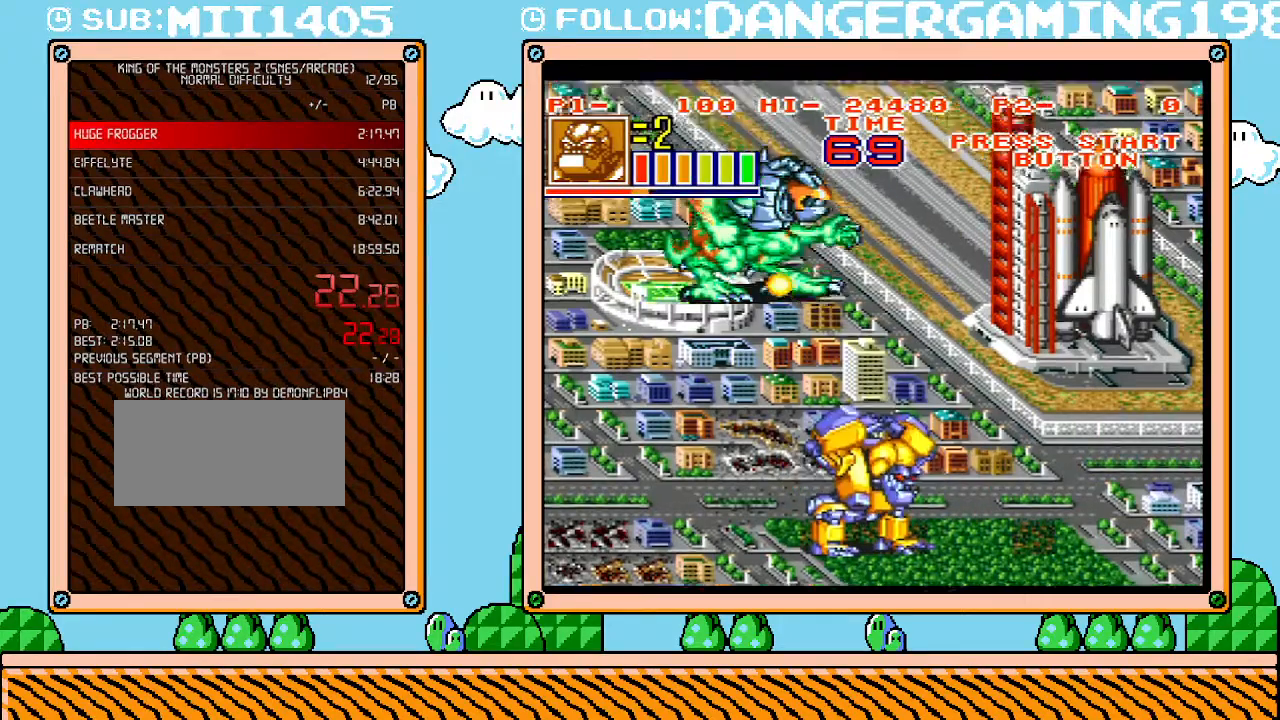
{"buttons": ["L1"], "events": []}
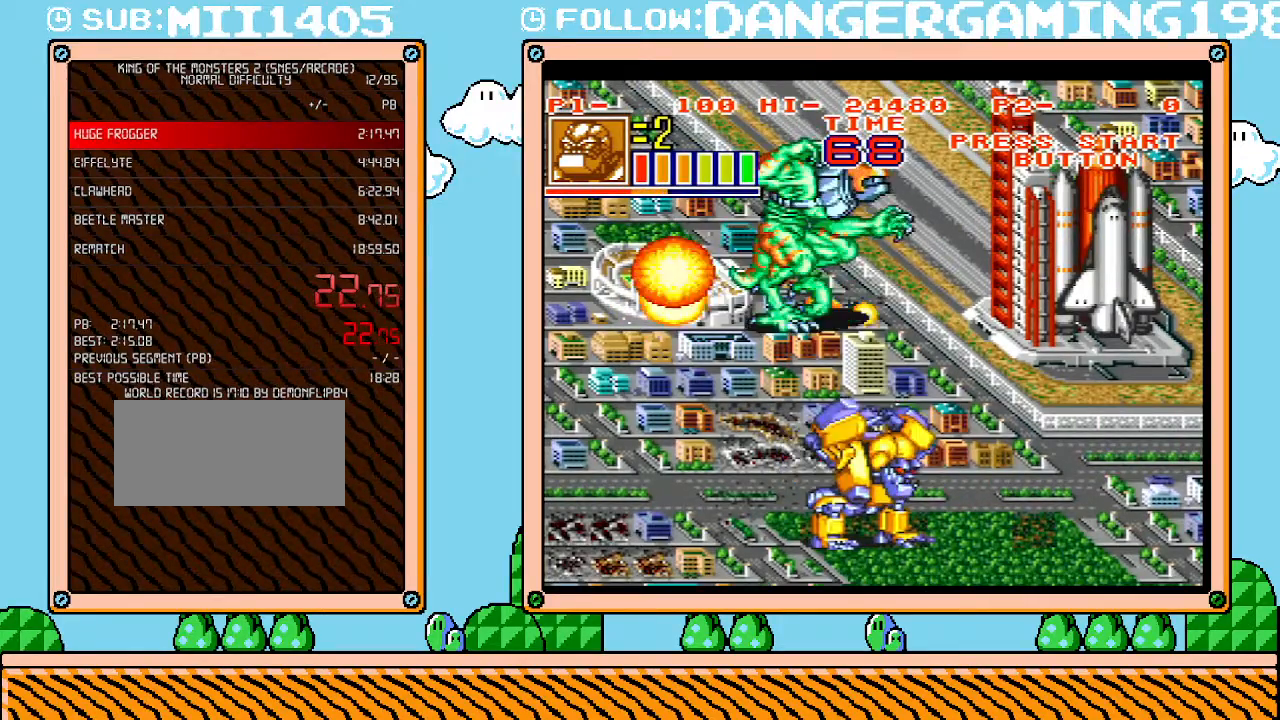
{"buttons": ["L1"], "events": []}
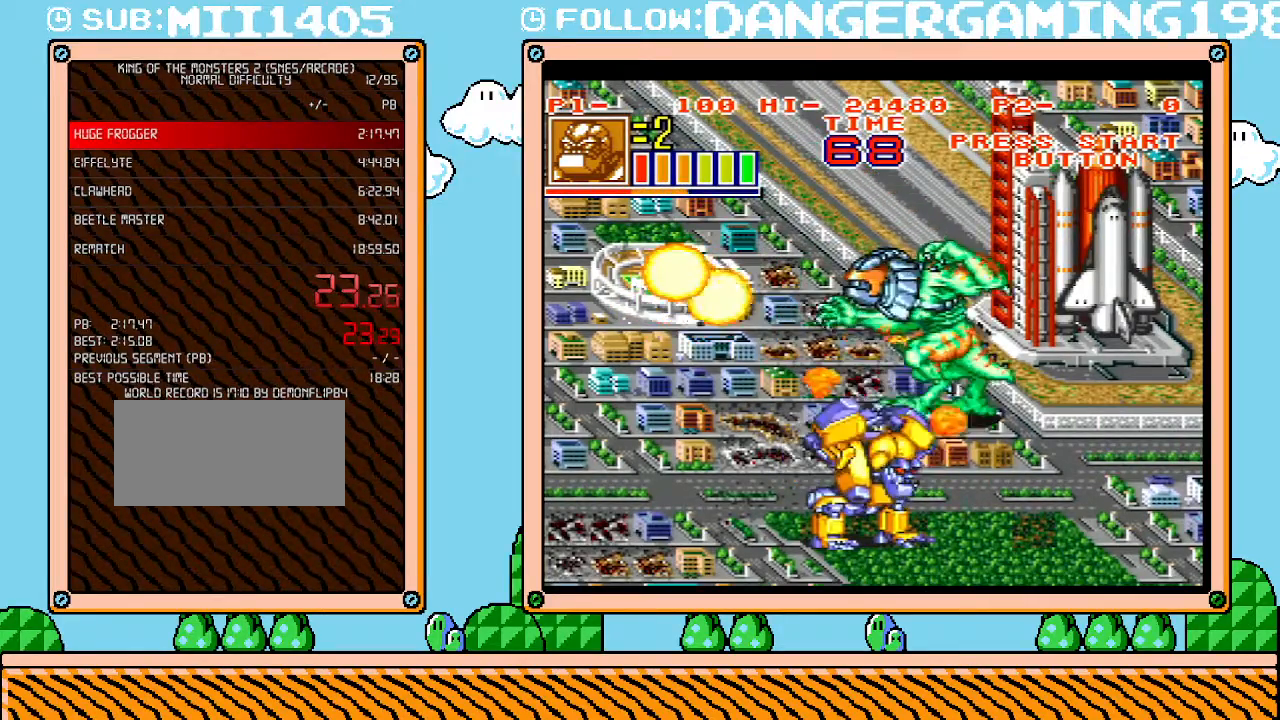
{"buttons": ["DPAD_RIGHT"], "events": [[117, "L1", "up"], [183, "DPAD_RIGHT", "down"], [300, "B", "down"], [433, "B", "up"]]}
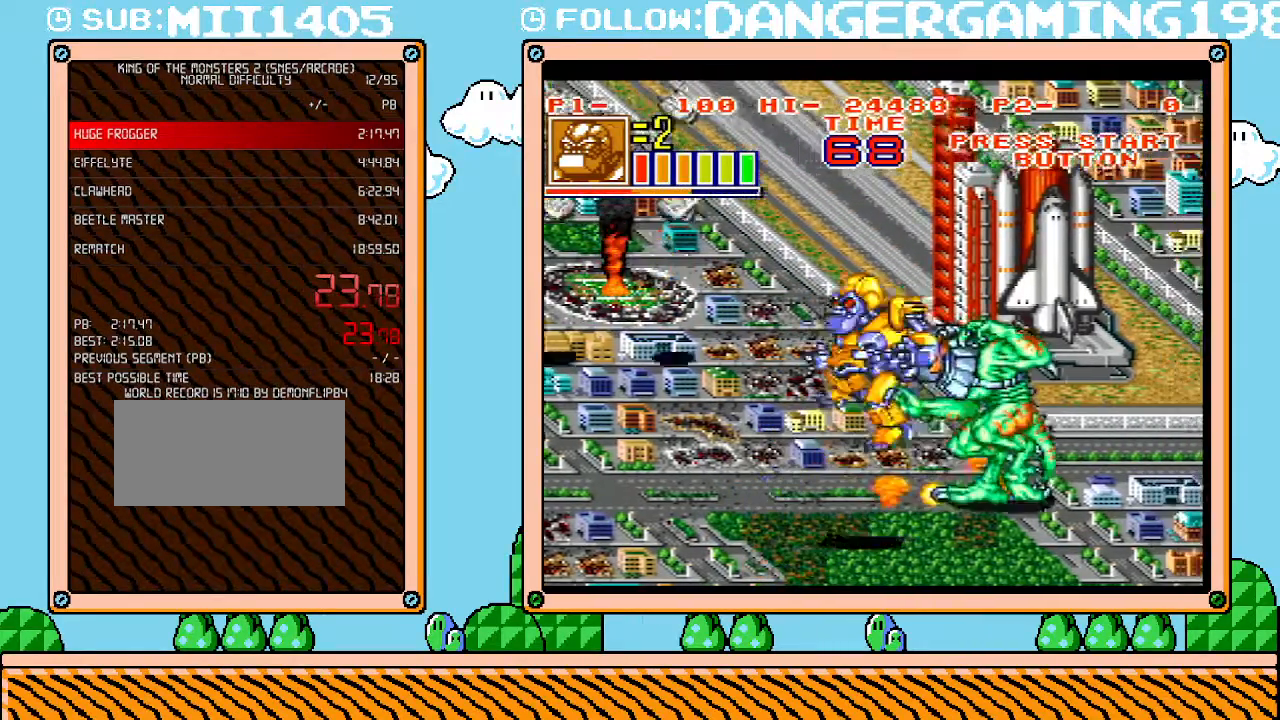
{"buttons": ["L1"], "events": [[17, "R1", "down"], [17, "X", "down"], [117, "X", "up"], [150, "R1", "up"], [200, "DPAD_RIGHT", "up"], [200, "X", "down"], [300, "R1", "down"], [300, "X", "up"], [333, "L1", "down"], [417, "R1", "up"]]}
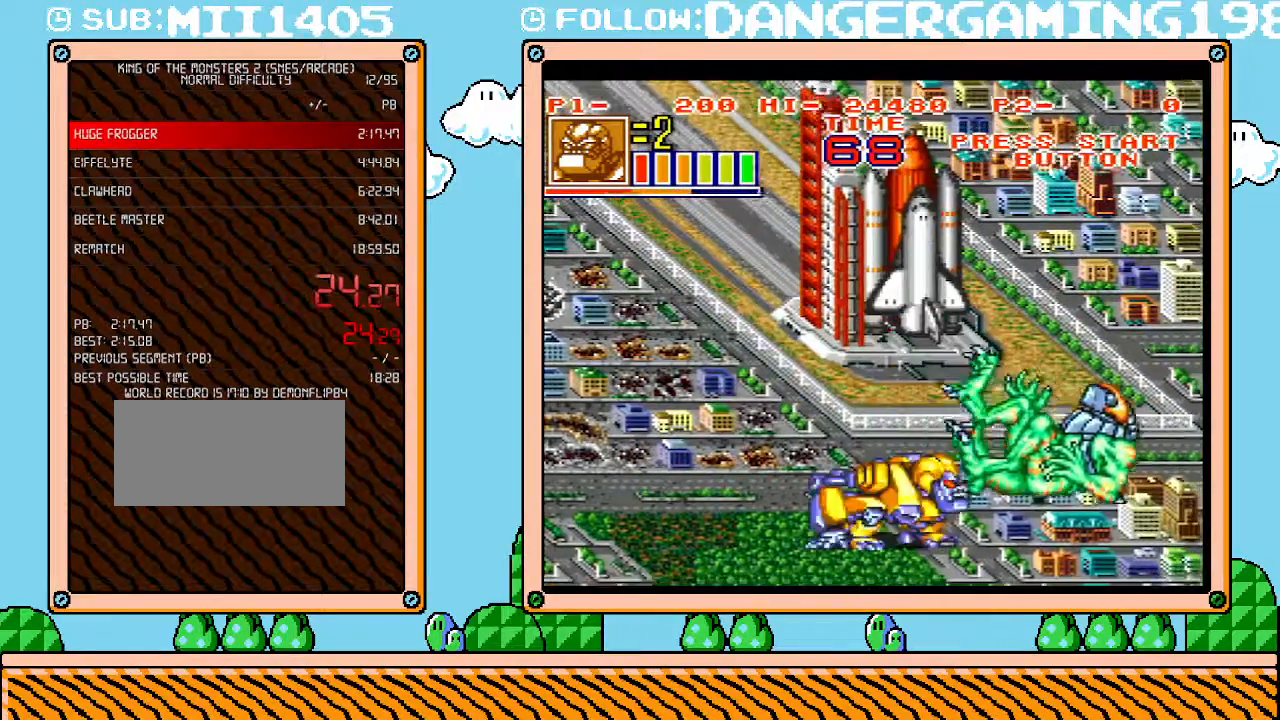
{"buttons": ["L1"], "events": []}
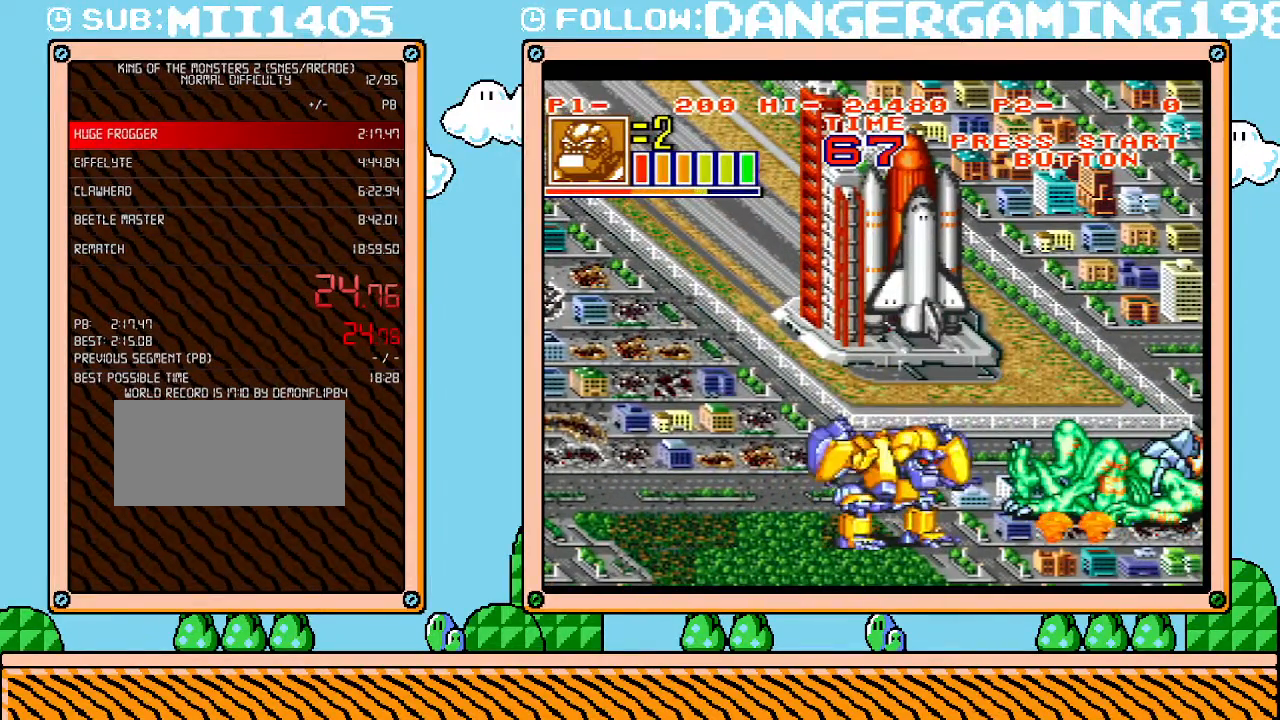
{"buttons": ["L1"], "events": [[233, "B", "down"], [300, "B", "up"], [400, "B", "down"], [483, "B", "up"]]}
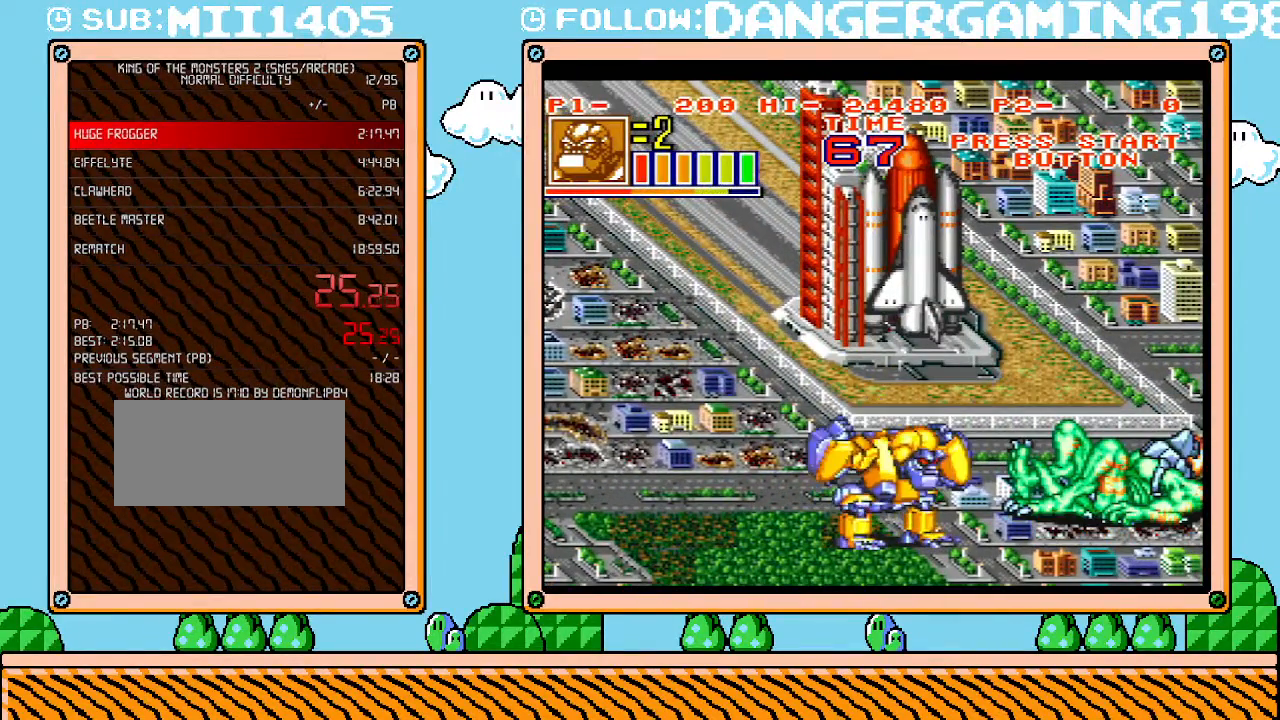
{"buttons": ["B", "L1"], "events": [[50, "B", "down"], [117, "B", "up"], [183, "B", "down"], [233, "B", "up"], [333, "B", "down"], [367, "B", "up"], [467, "B", "down"]]}
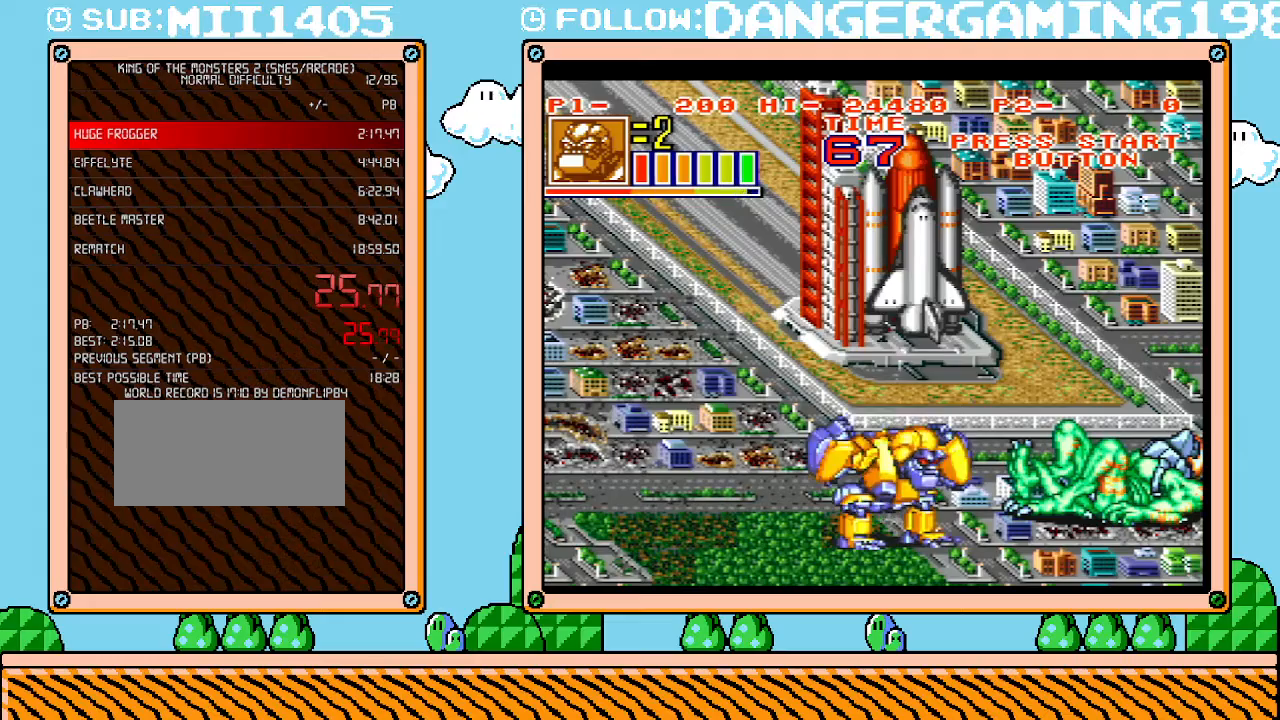
{"buttons": ["B", "L1"], "events": [[17, "B", "up"], [83, "B", "down"], [150, "B", "up"], [200, "B", "down"], [267, "B", "up"], [333, "B", "down"], [400, "B", "up"], [450, "B", "down"]]}
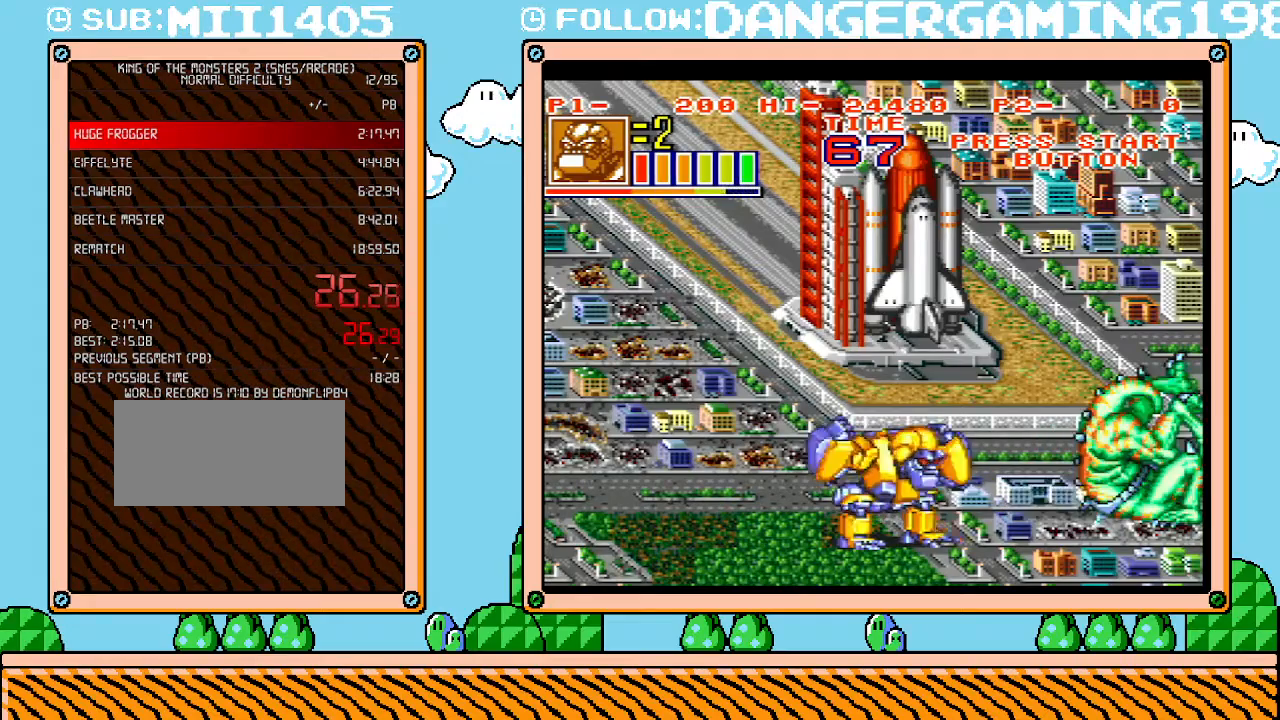
{"buttons": [], "events": [[17, "B", "up"], [83, "B", "down"], [150, "B", "up"], [233, "L1", "up"]]}
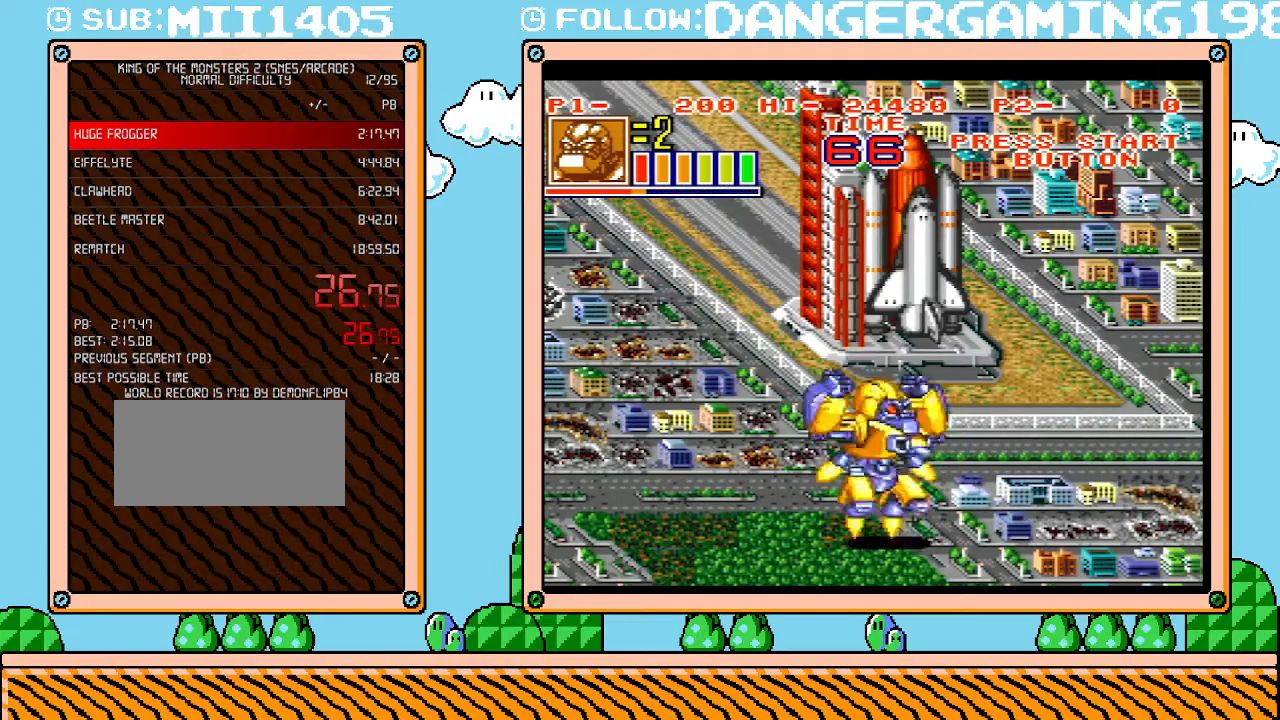
{"buttons": ["DPAD_UP"], "events": [[483, "DPAD_UP", "down"]]}
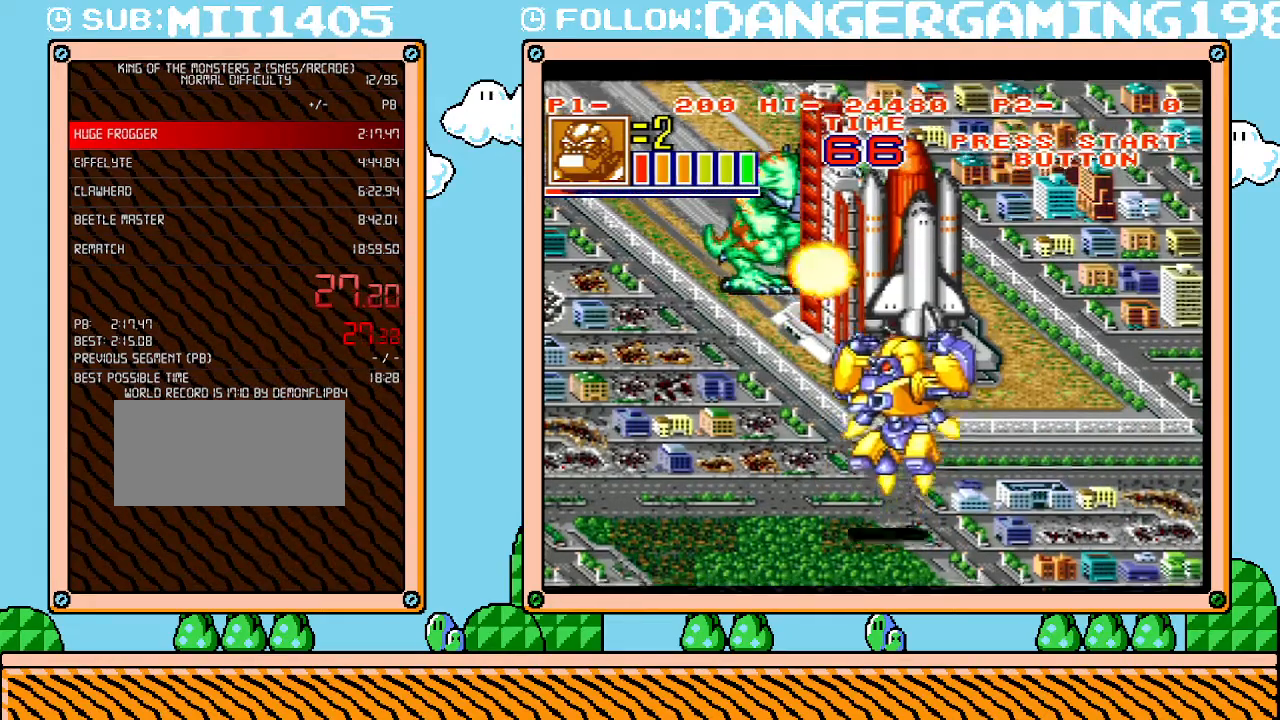
{"buttons": [], "events": [[233, "DPAD_UP", "up"]]}
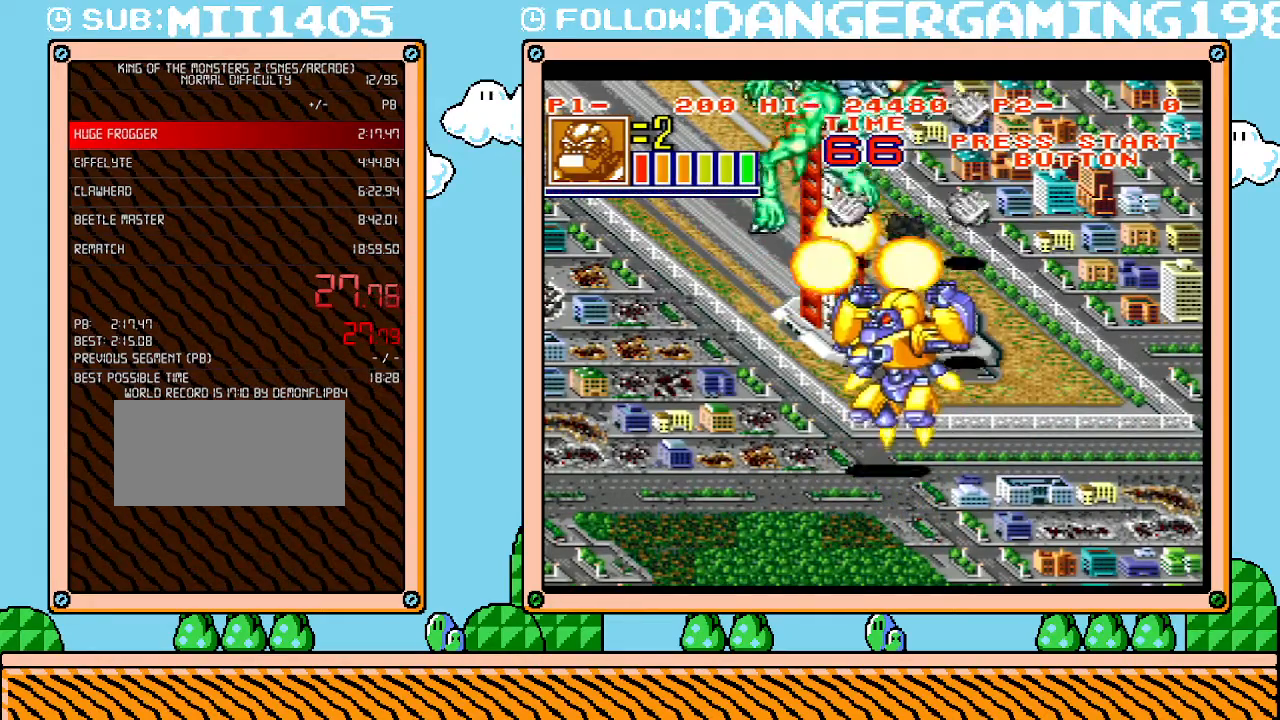
{"buttons": ["X"], "events": [[450, "X", "down"]]}
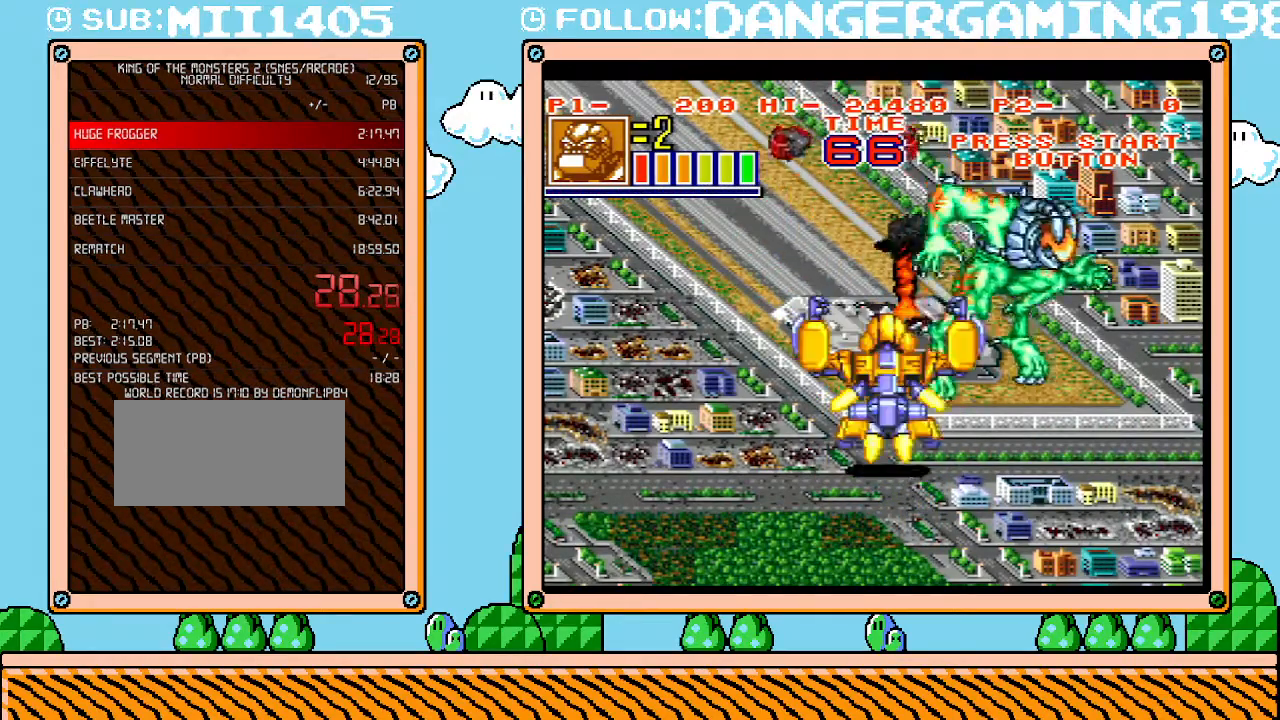
{"buttons": ["X", "DPAD_RIGHT"], "events": [[50, "DPAD_RIGHT", "down"], [50, "X", "up"], [117, "X", "down"], [167, "X", "up"], [233, "X", "down"], [300, "X", "up"], [400, "X", "down"], [417, "X", "up"], [483, "X", "down"]]}
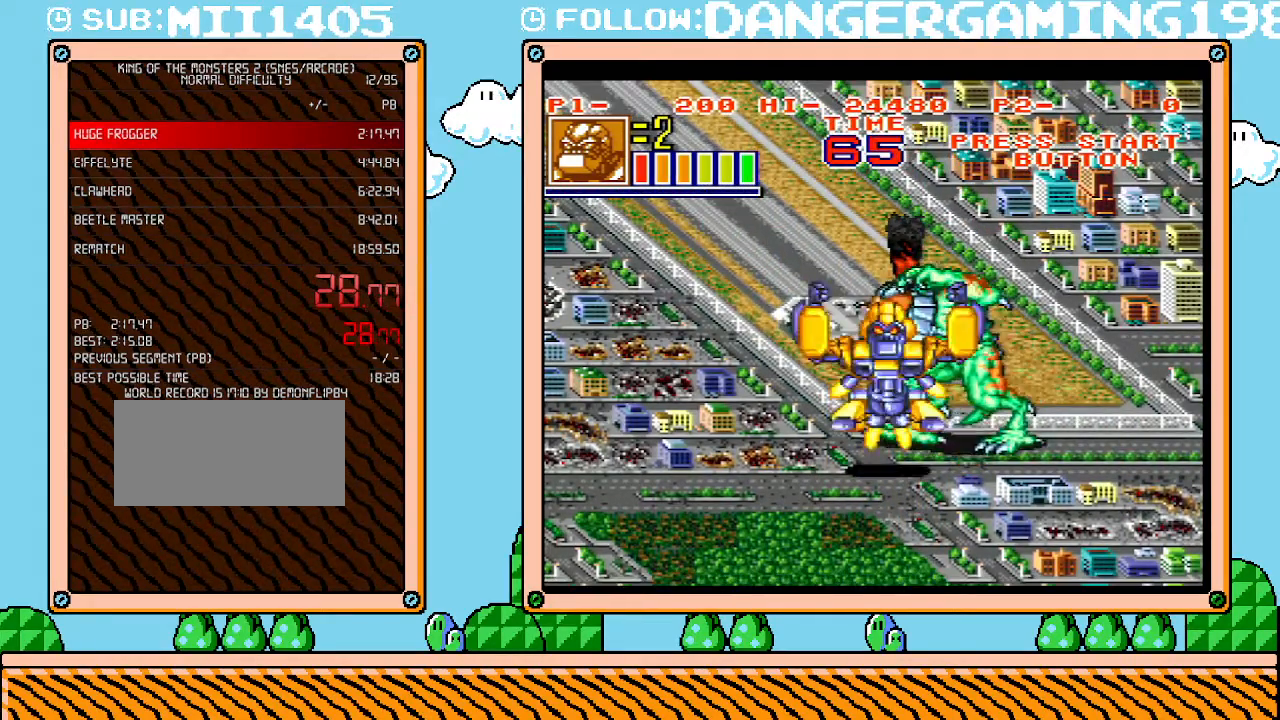
{"buttons": ["X", "DPAD_RIGHT"], "events": [[83, "X", "up"], [150, "X", "down"], [200, "X", "up"], [233, "X", "down"], [300, "X", "up"], [400, "X", "down"], [450, "X", "up"], [483, "X", "down"]]}
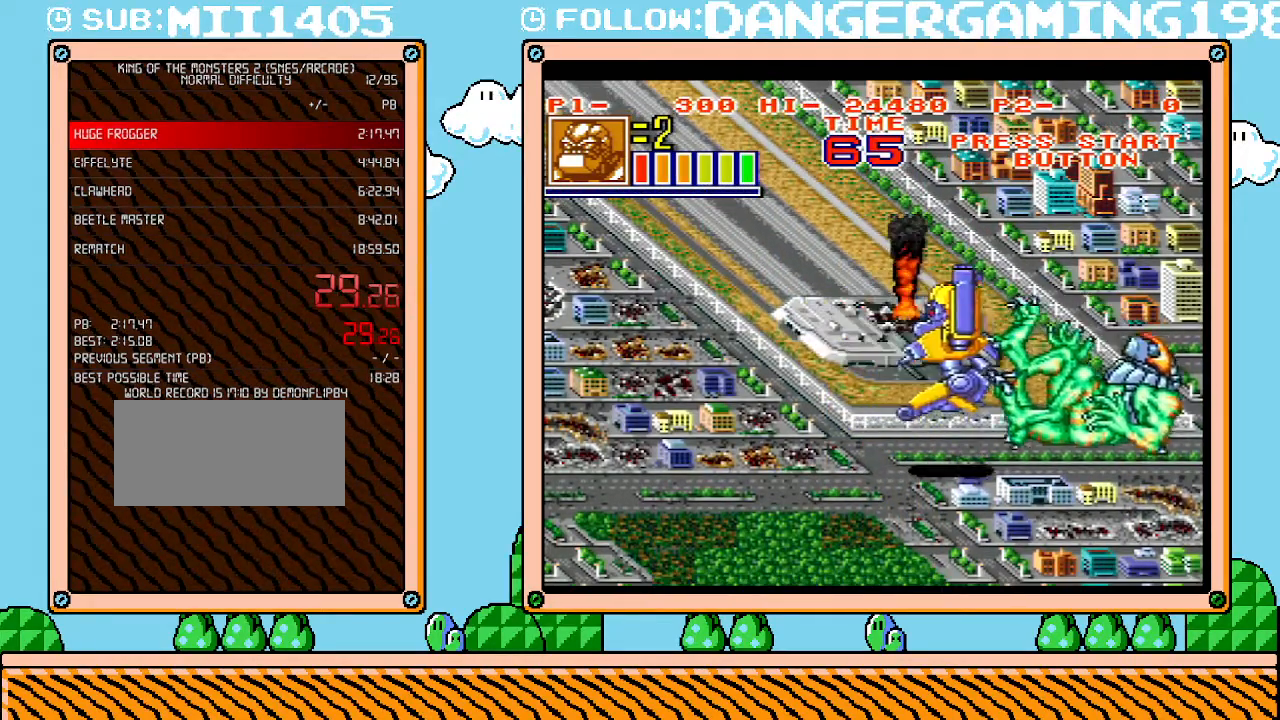
{"buttons": [], "events": [[83, "X", "up"], [233, "X", "down"], [333, "X", "up"], [367, "DPAD_RIGHT", "up"], [400, "X", "down"], [450, "X", "up"]]}
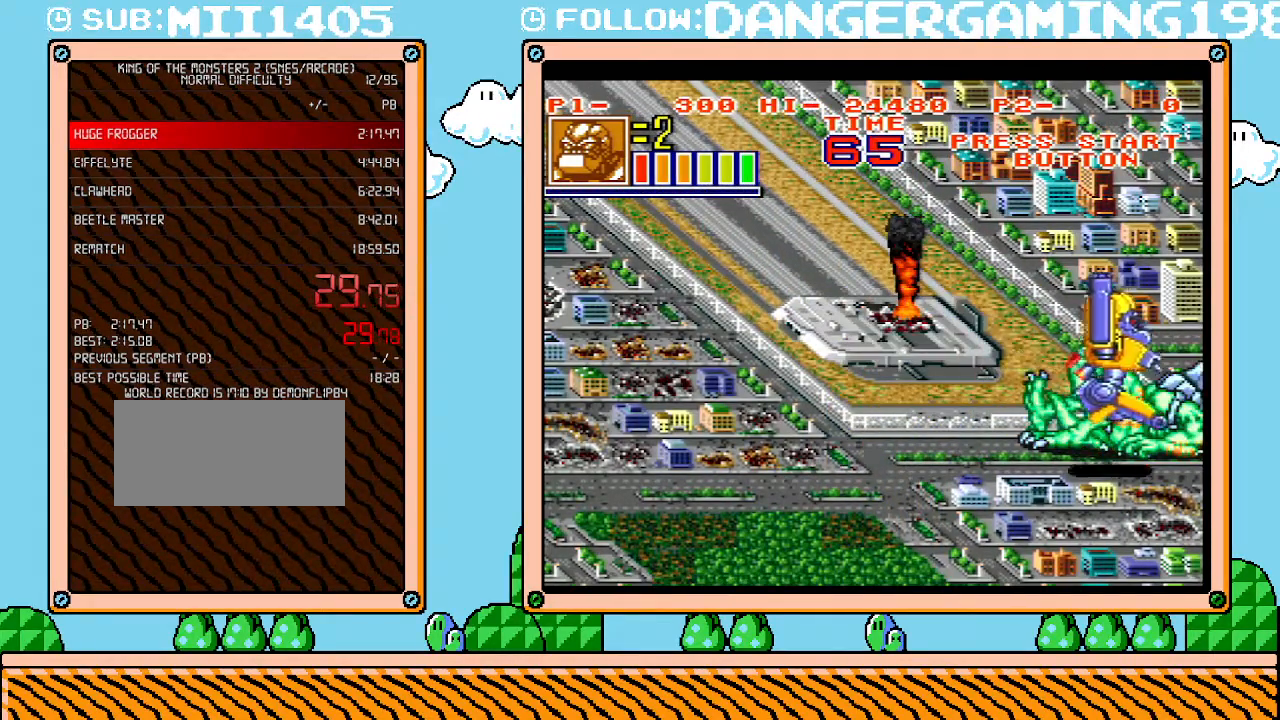
{"buttons": [], "events": [[17, "X", "down"], [83, "X", "up"], [150, "X", "down"], [233, "X", "up"], [267, "X", "down"], [367, "X", "up"], [433, "X", "down"], [483, "X", "up"]]}